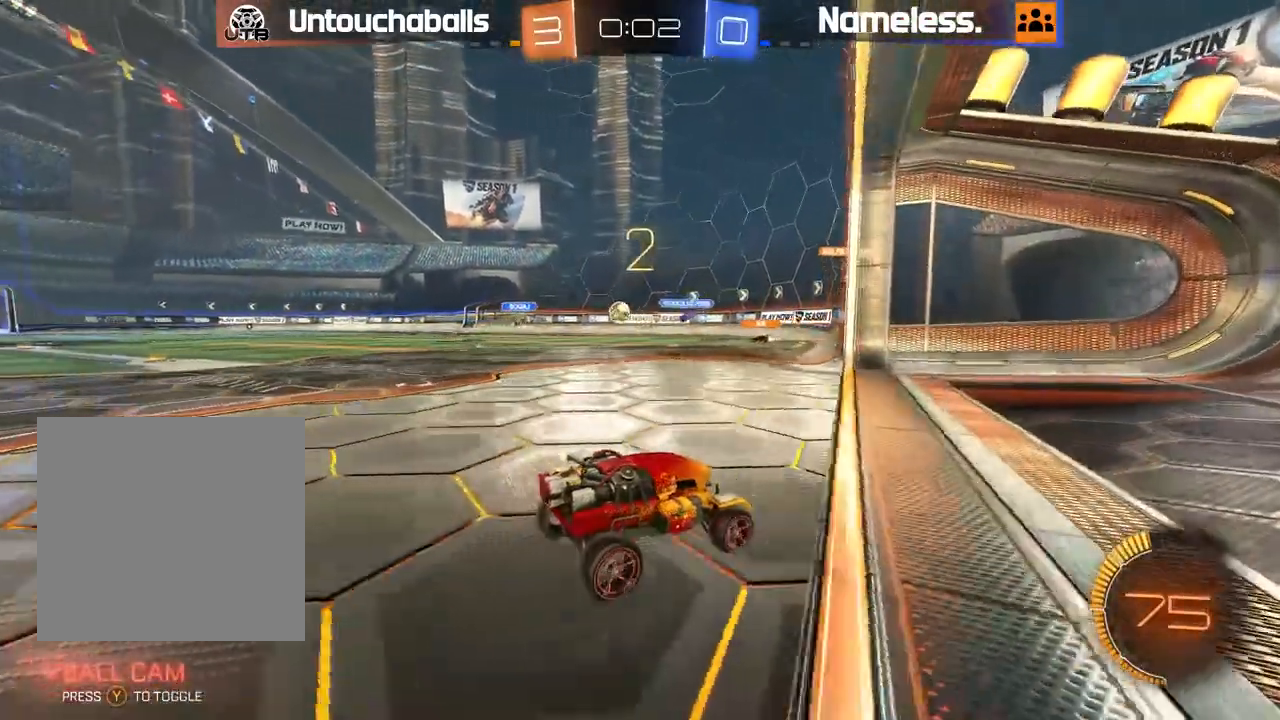
Gameplay with a controller (Xbox layout); each line is a JSON object with the inputs held at the frame after it (dt_ms = milliseconds from this image to that frame). "events" lists button and stick changes between this image and that frame as [ms after this image, input, new state], when the widget could be followed in between.
{"dt_ms": 500, "buttons": [], "left_stick": "left", "right_stick": "center", "events": [[33, "left_stick", "left"], [200, "left_stick", "center"], [233, "R2", "up"], [267, "left_stick", "left"]]}
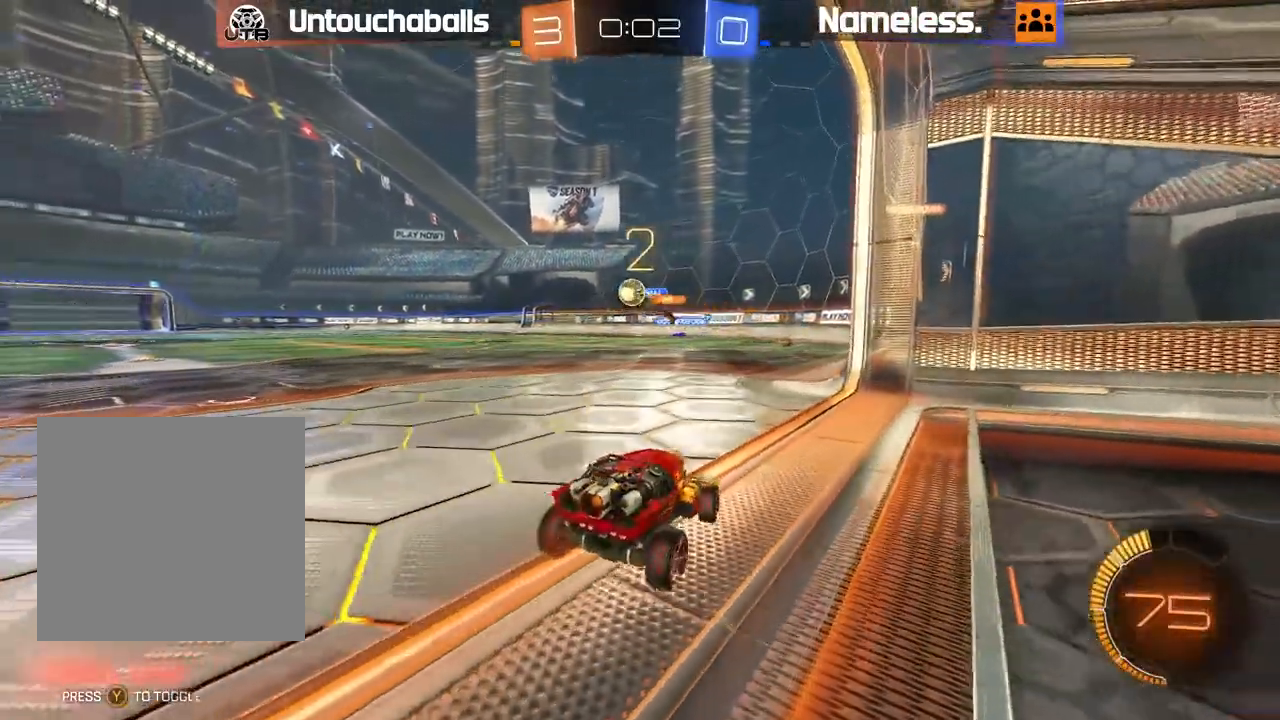
{"dt_ms": 500, "buttons": [], "left_stick": "up-left", "right_stick": "center", "events": [[17, "left_stick", "center"], [183, "A", "down"], [183, "left_stick", "down"], [200, "R2", "down"], [300, "left_stick", "down-left"], [383, "A", "up"], [433, "R2", "up"], [500, "left_stick", "up-left"]]}
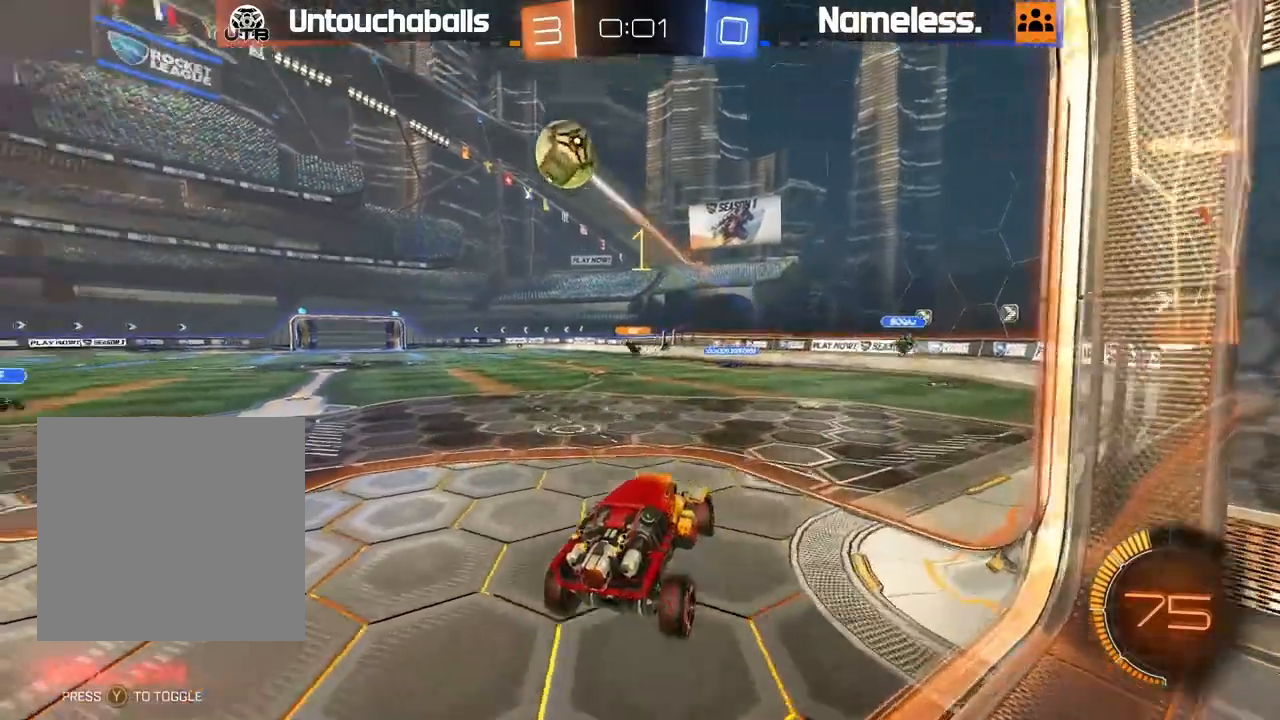
{"dt_ms": 1000, "buttons": ["R2"], "left_stick": "center", "right_stick": "center"}
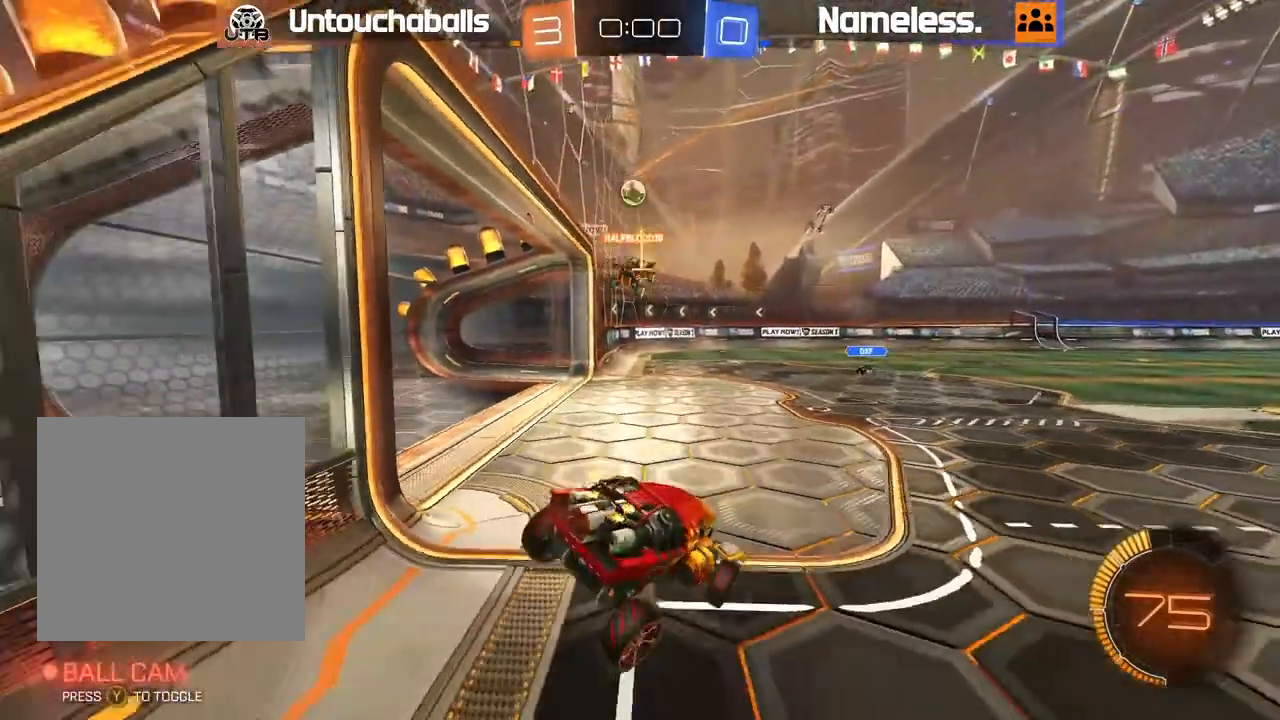
{"dt_ms": 500, "buttons": ["R2"], "left_stick": "center", "right_stick": "center", "events": []}
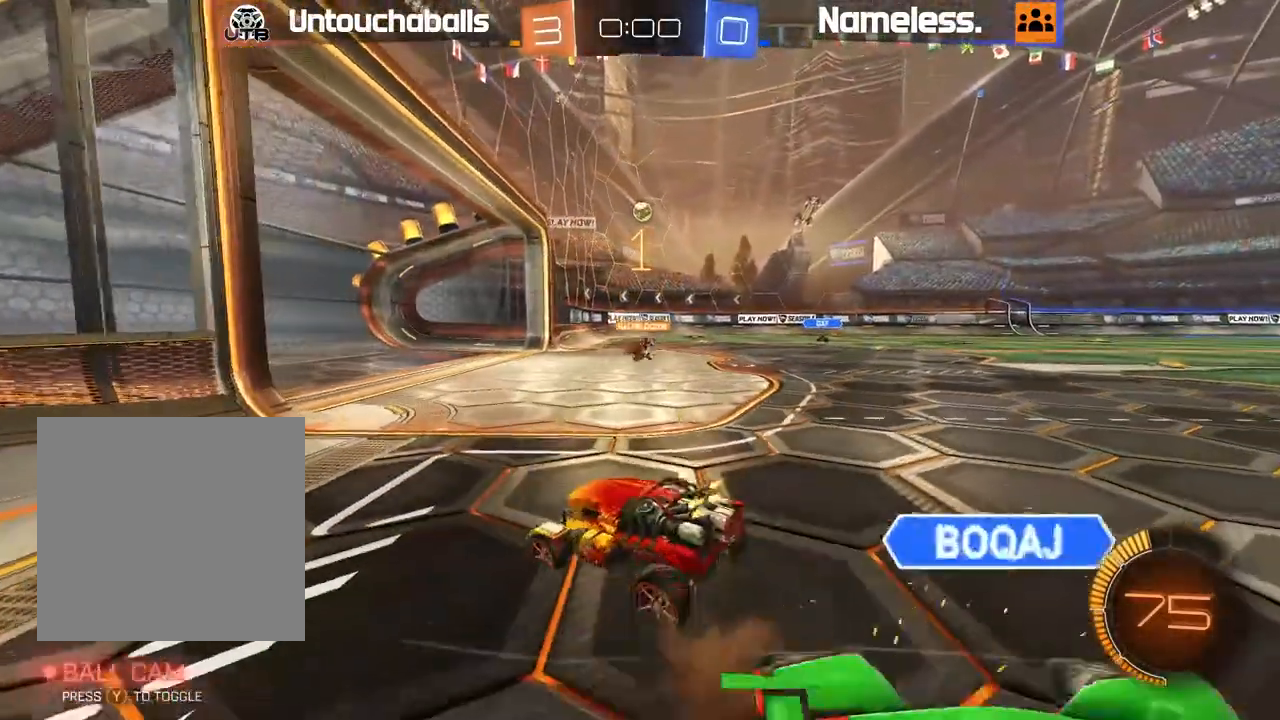
{"dt_ms": 500, "buttons": ["R2"], "left_stick": "right", "right_stick": "center", "events": [[417, "left_stick", "right"]]}
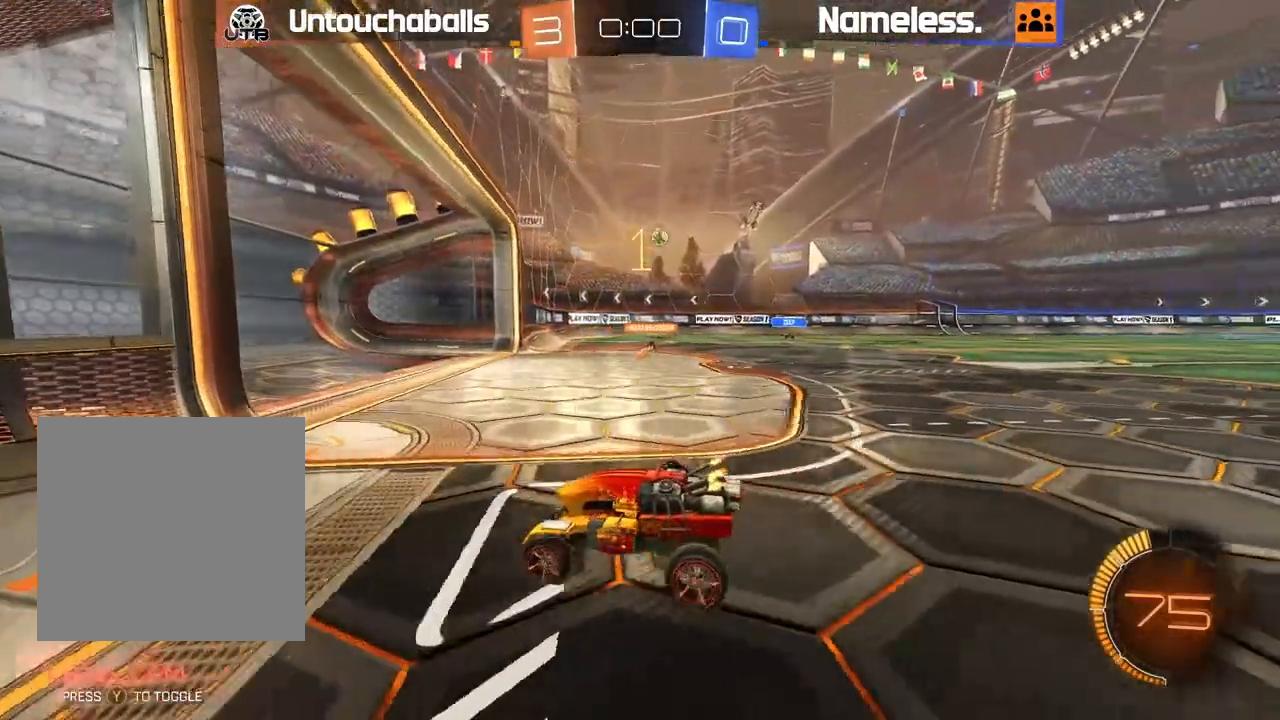
{"dt_ms": 500, "buttons": ["R2"], "left_stick": "center", "right_stick": "center"}
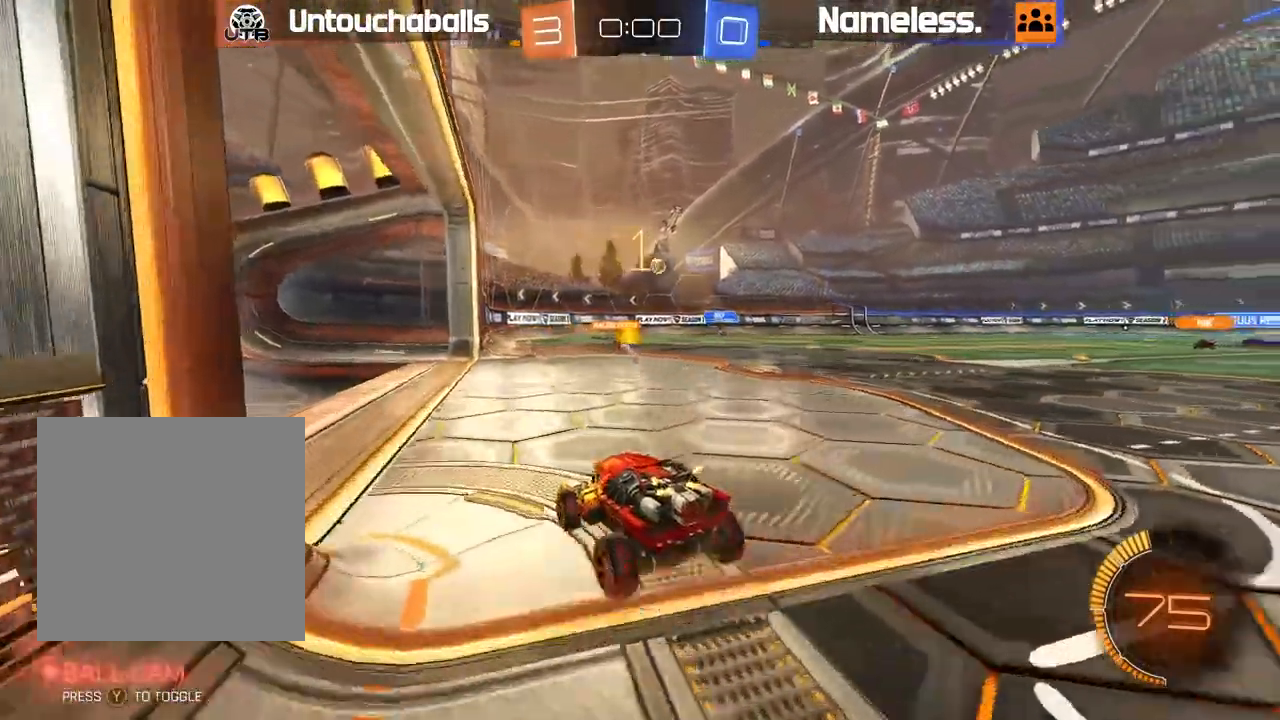
{"dt_ms": 500, "buttons": ["R2"], "left_stick": "right", "right_stick": "center", "events": [[367, "left_stick", "right"]]}
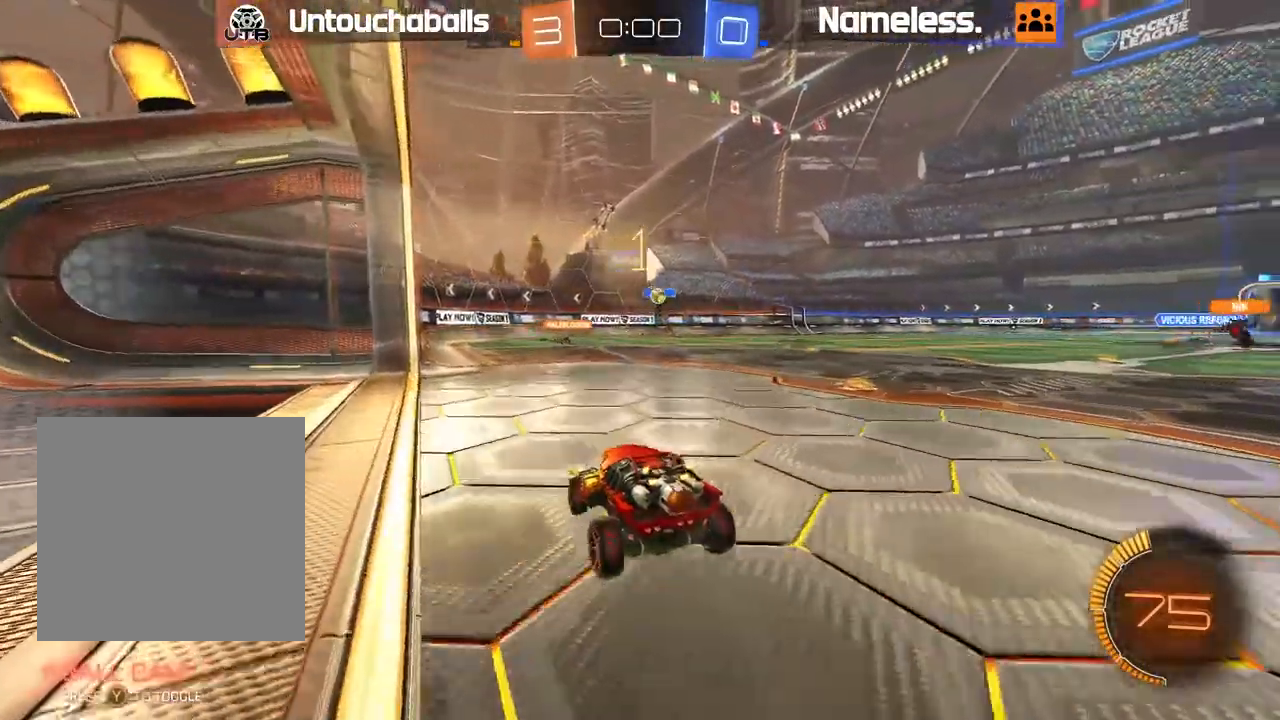
{"dt_ms": 500, "buttons": ["R2"], "left_stick": "center", "right_stick": "center", "events": [[233, "left_stick", "center"]]}
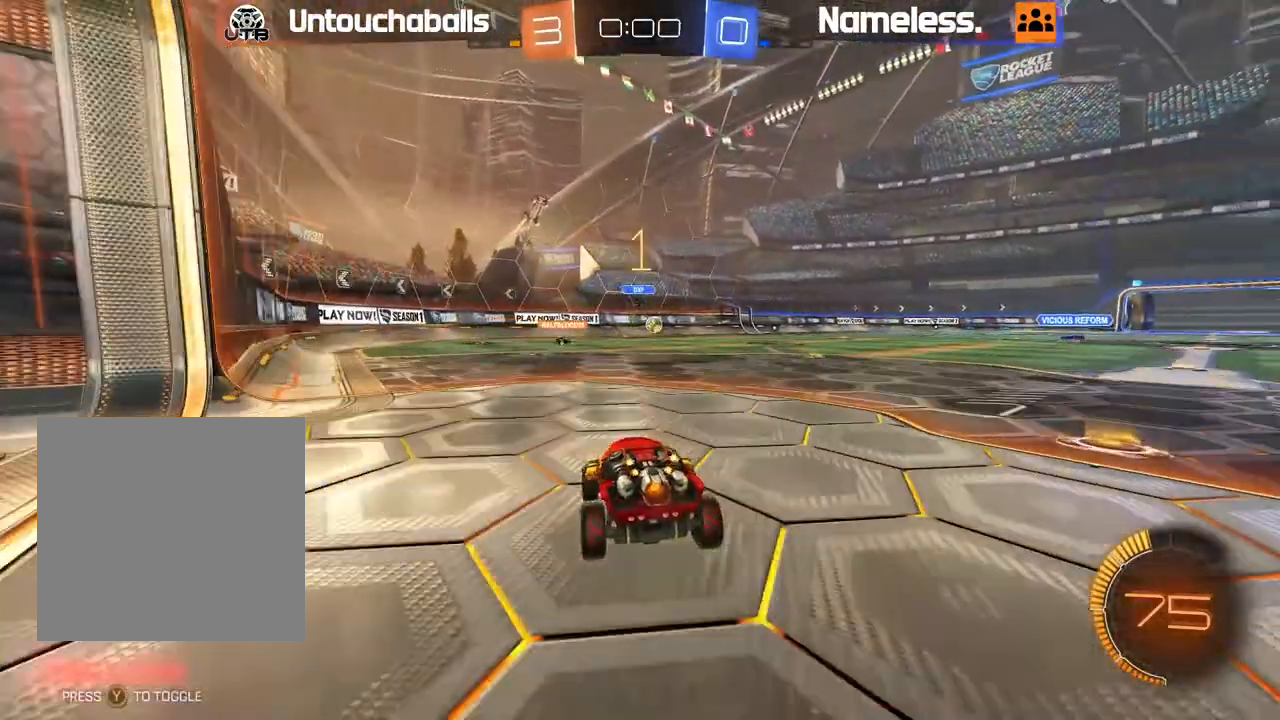
{"dt_ms": 500, "buttons": [], "left_stick": "center", "right_stick": "center", "events": [[300, "R2", "up"]]}
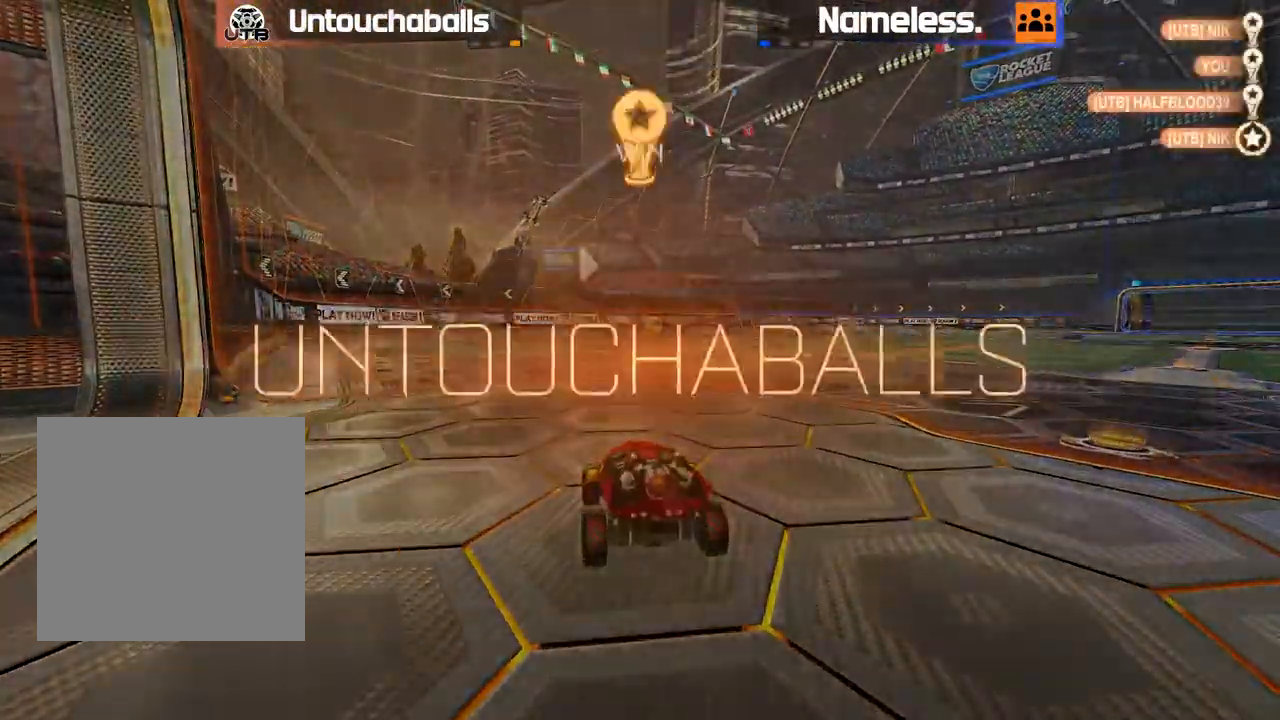
{"dt_ms": 500, "buttons": [], "left_stick": "center", "right_stick": "center", "events": [[333, "DPAD_UP", "down"], [433, "DPAD_UP", "up"]]}
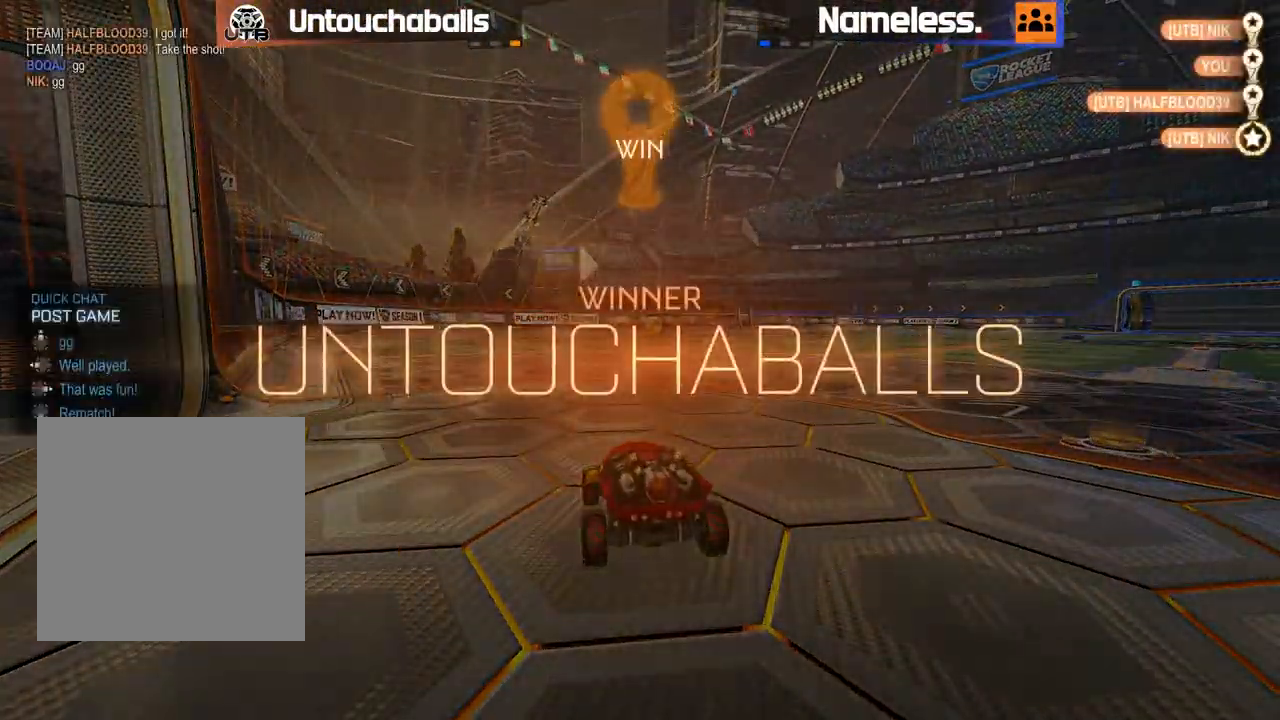
{"dt_ms": 500, "buttons": [], "left_stick": "center", "right_stick": "center", "events": [[17, "DPAD_UP", "down"], [100, "DPAD_UP", "up"]]}
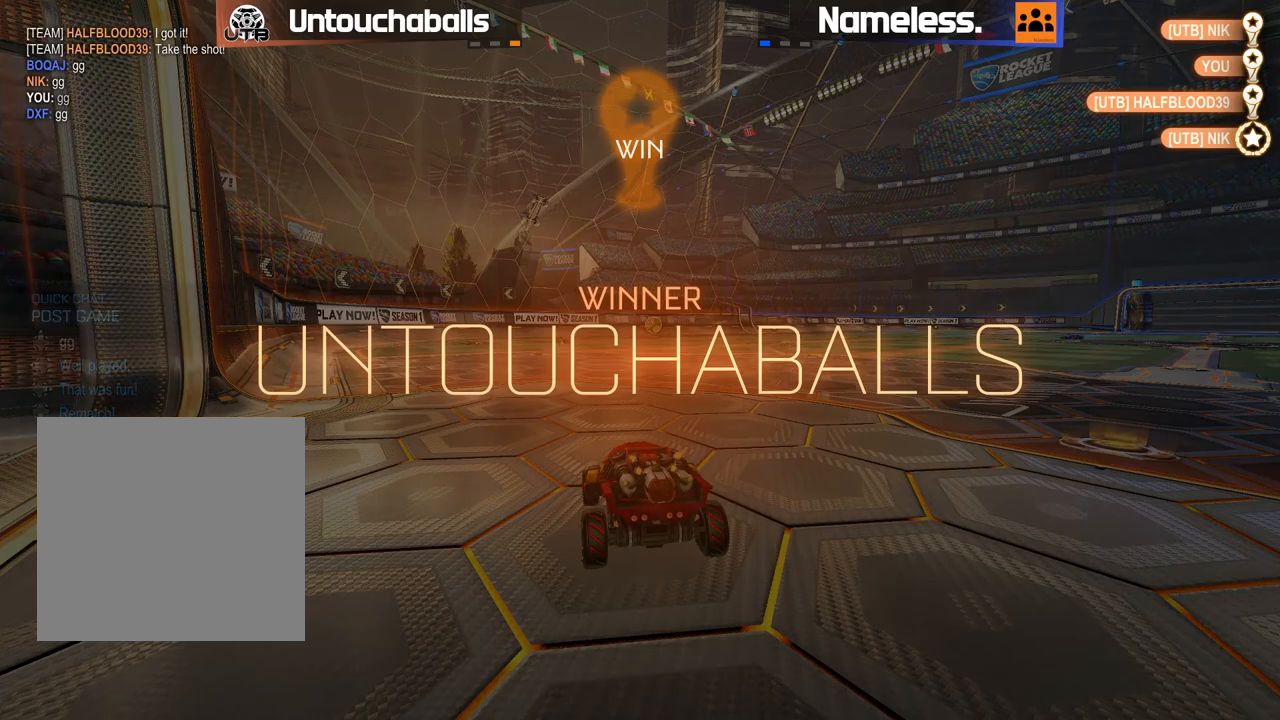
{"dt_ms": 500, "buttons": [], "left_stick": "center", "right_stick": "center", "events": []}
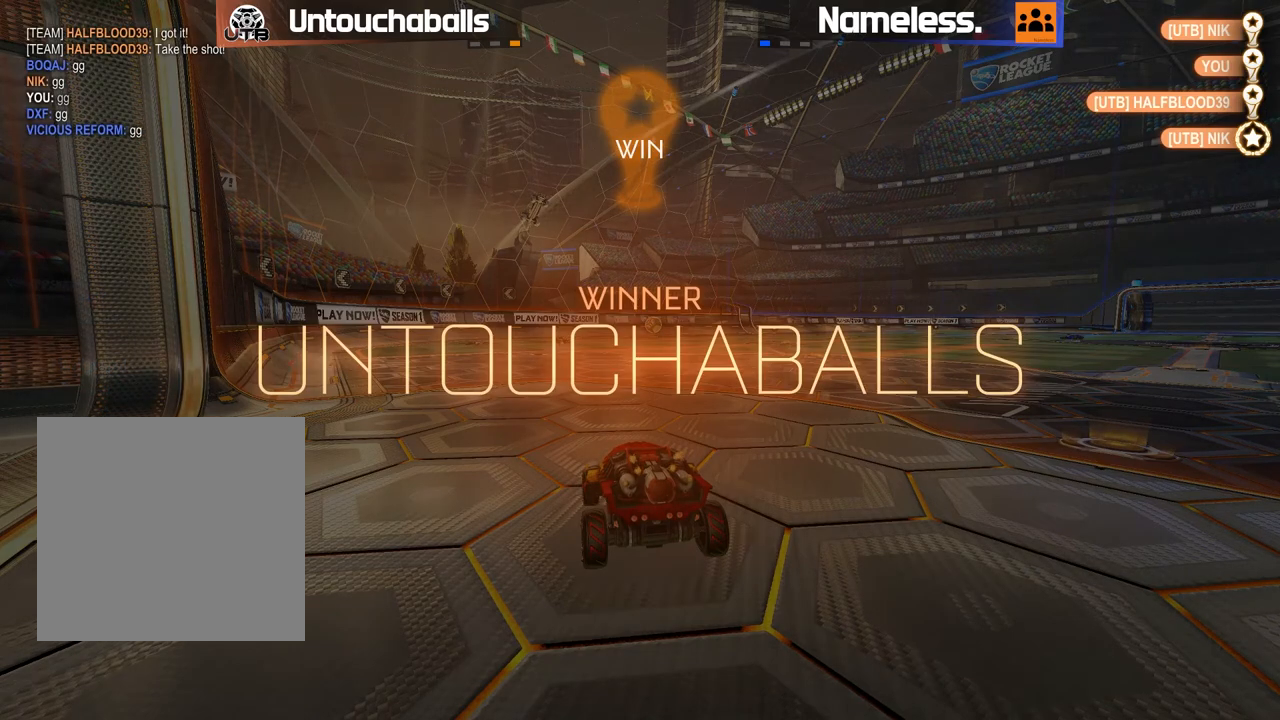
{"dt_ms": 500, "buttons": [], "left_stick": "center", "right_stick": "center", "events": []}
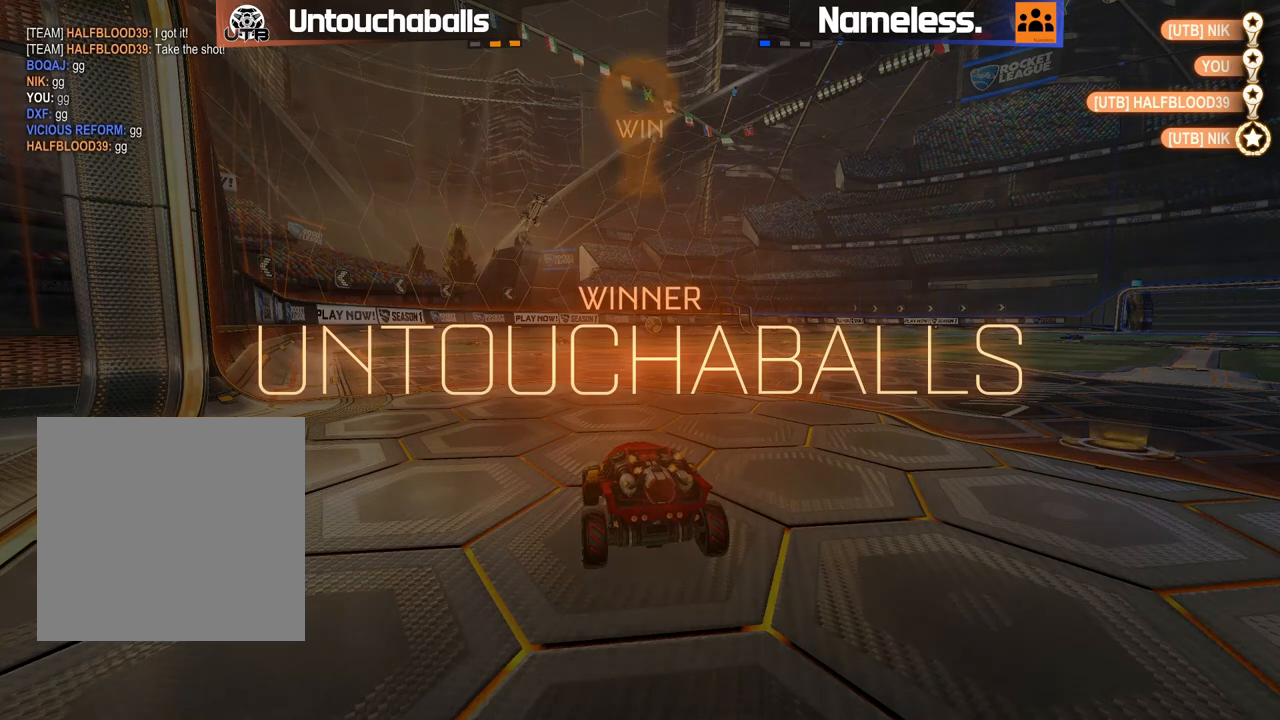
{"dt_ms": 500, "buttons": [], "left_stick": "center", "right_stick": "center", "events": []}